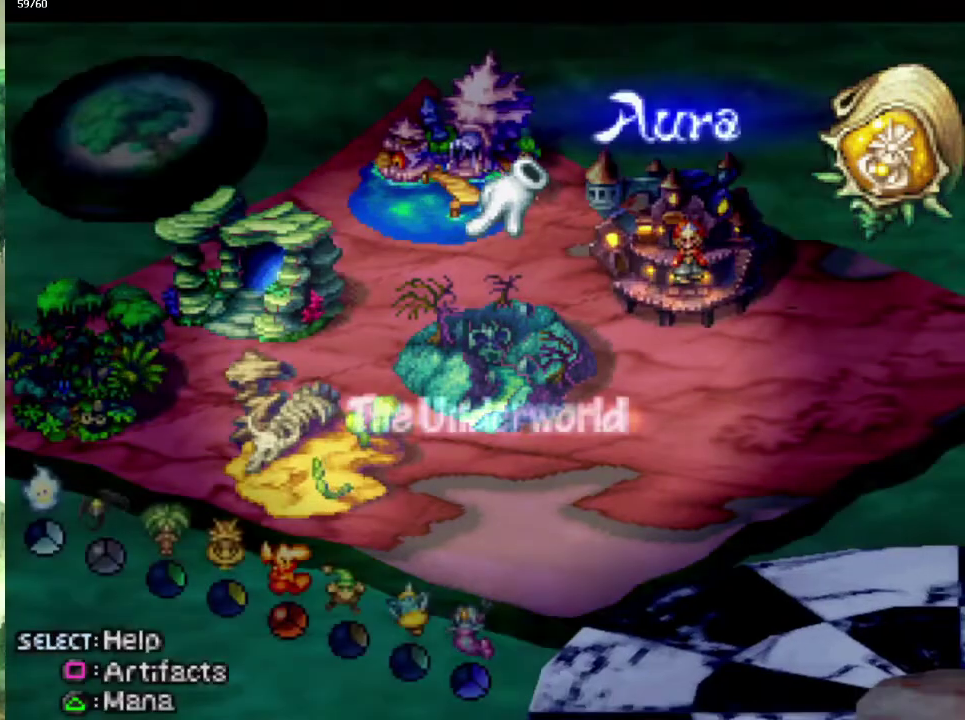
Gameplay with a controller (PlayStation layout); each line is a JSON object with the inputs held at the frame after it. "events" lists button and stick changes between this image and that frame as [ms after this image, input, new state], when the widget could be followed in between. This overlay highlights the sticks when they move; stick clicks (L3 R3) are not distinguishable. Not read: L3 R3.
{"buttons": ["DPAD_DOWN"], "left_stick": "center", "right_stick": "center", "events": [[67, "DPAD_DOWN", "down"], [167, "DPAD_DOWN", "up"], [233, "DPAD_DOWN", "down"], [350, "DPAD_DOWN", "up"], [400, "DPAD_DOWN", "down"]]}
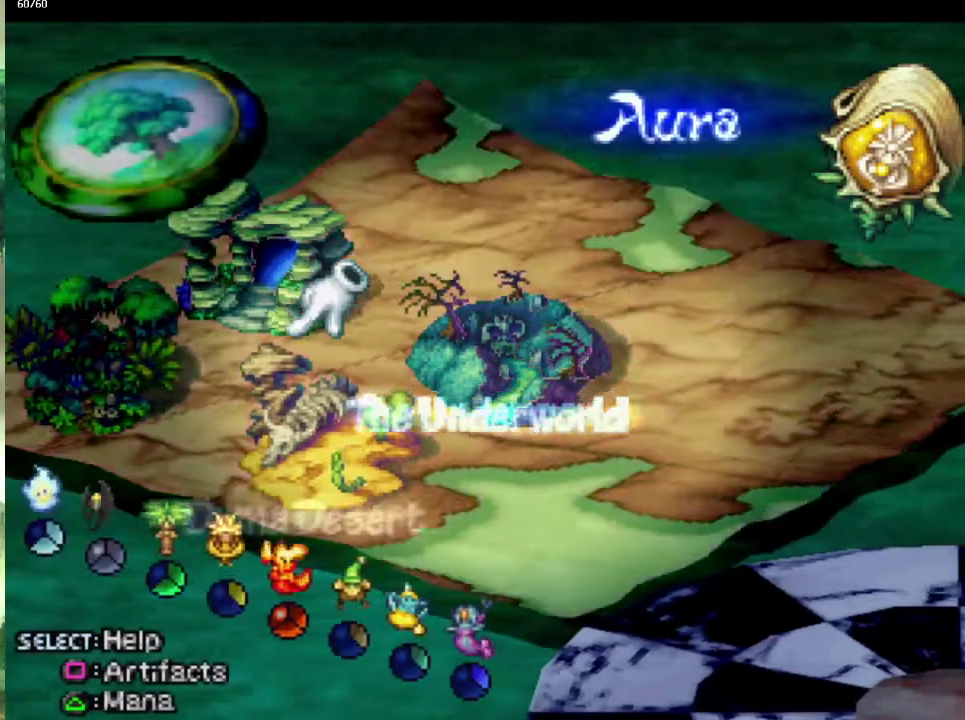
{"buttons": [], "left_stick": "center", "right_stick": "center", "events": [[50, "DPAD_DOWN", "up"], [100, "DPAD_DOWN", "down"], [217, "DPAD_DOWN", "up"], [300, "DPAD_DOWN", "down"], [433, "DPAD_DOWN", "up"]]}
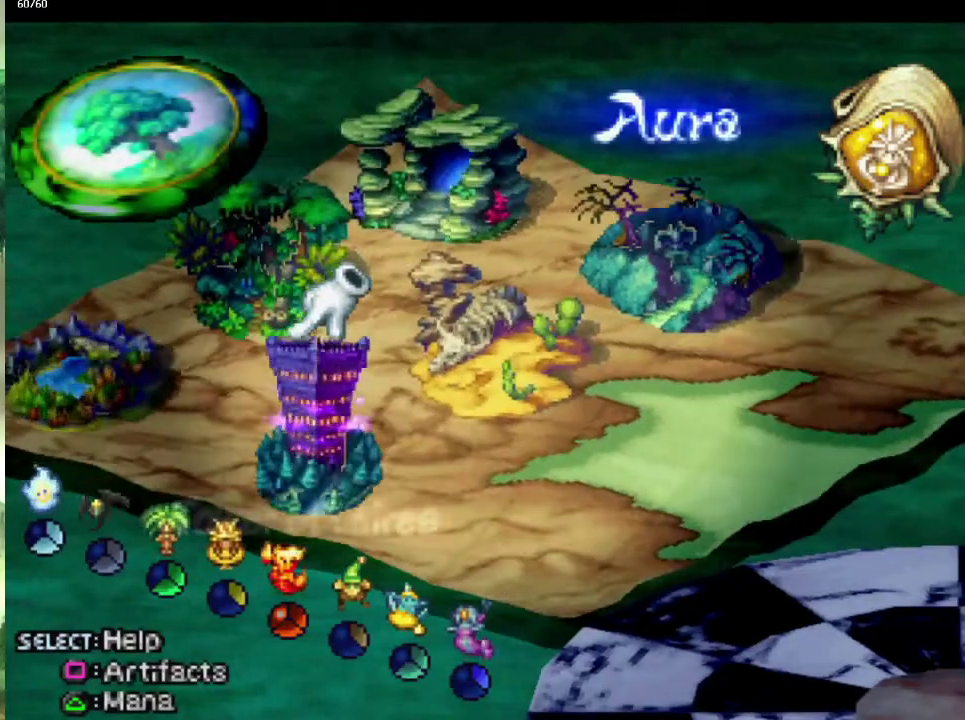
{"buttons": [], "left_stick": "center", "right_stick": "center", "events": [[33, "DPAD_DOWN", "down"], [167, "DPAD_DOWN", "up"]]}
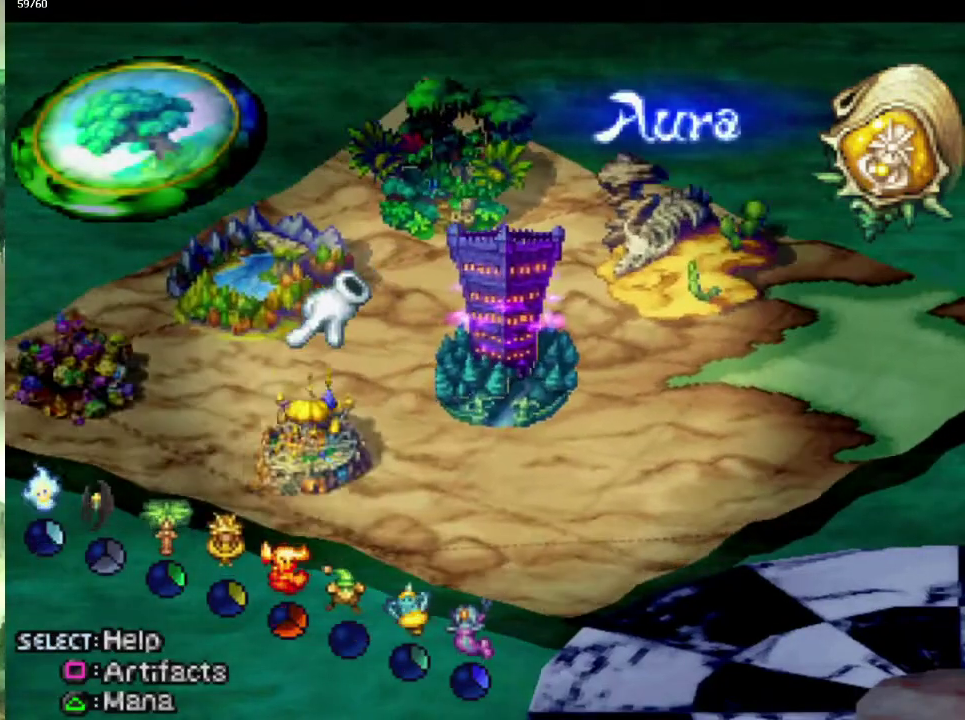
{"buttons": [], "left_stick": "center", "right_stick": "center", "events": [[100, "DPAD_LEFT", "down"], [167, "DPAD_LEFT", "up"], [267, "DPAD_LEFT", "down"], [367, "DPAD_LEFT", "up"]]}
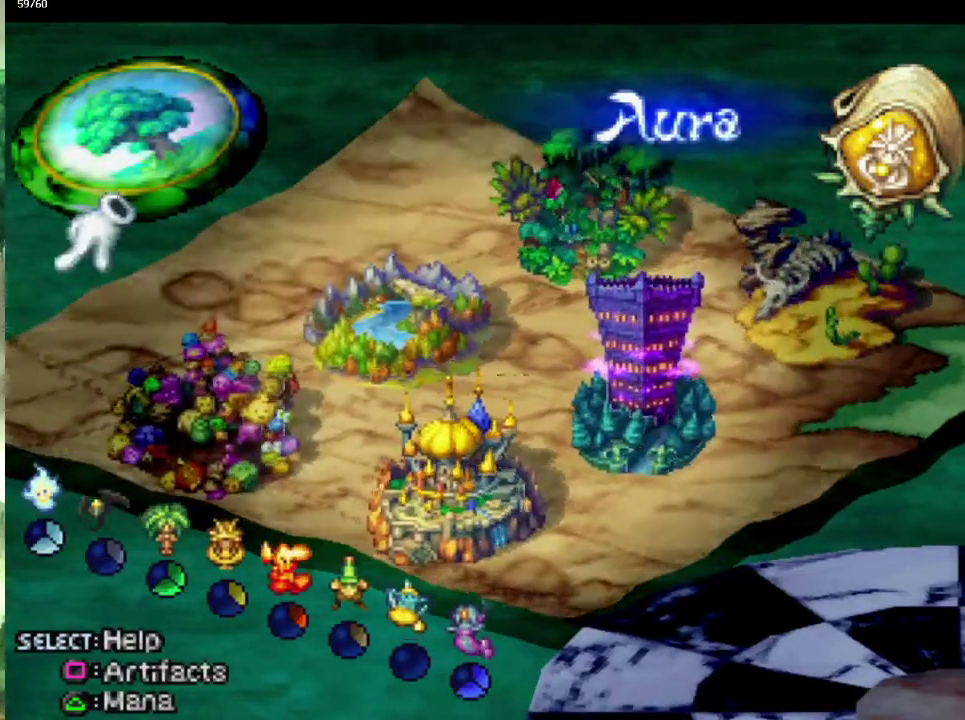
{"buttons": ["CROSS"], "left_stick": "center", "right_stick": "center", "events": [[300, "CROSS", "down"], [383, "CROSS", "up"], [500, "CROSS", "down"]]}
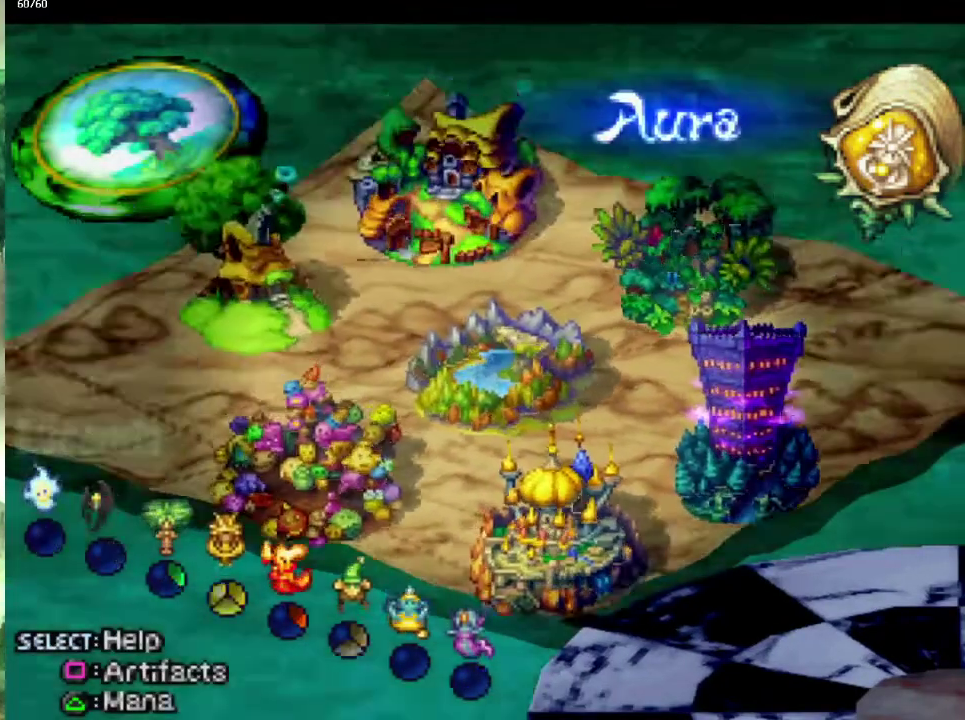
{"buttons": [], "left_stick": "center", "right_stick": "center", "events": [[67, "CROSS", "up"], [150, "CROSS", "down"], [217, "CROSS", "up"]]}